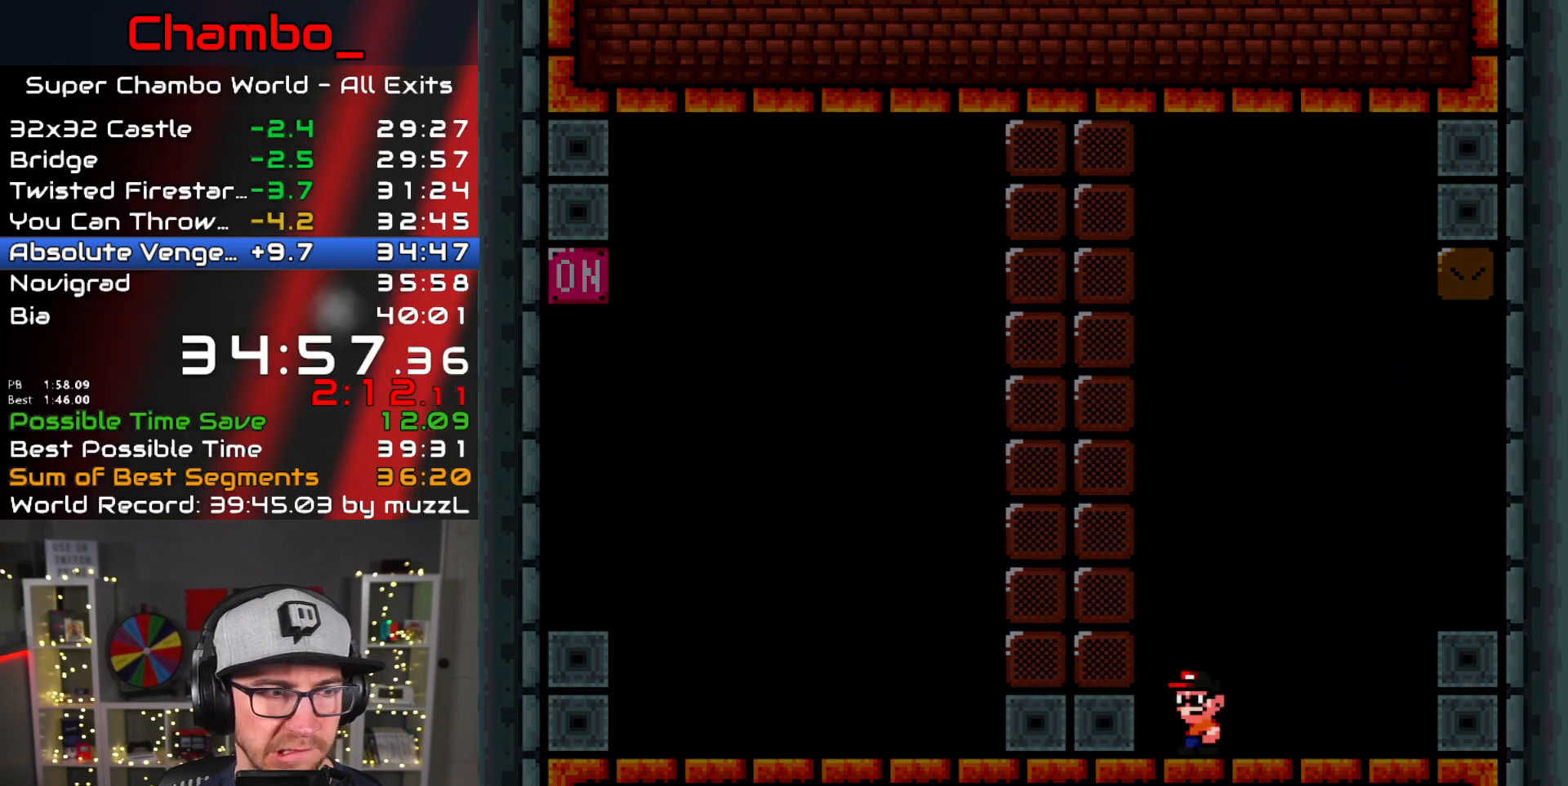
Gameplay with a controller (Nintendo layout); each line is a JSON object with the inputs held at the frame after it. "events" lists button and stick changes between this image and that frame as [ms after this image, input, new state], when the widget could be followed in between. Not read: L1 L3 R1 R3.
{"buttons": ["B"], "events": [[33, "B", "up"], [83, "B", "down"], [167, "B", "up"], [217, "B", "down"], [283, "B", "up"], [350, "B", "down"], [400, "B", "up"], [500, "B", "down"]]}
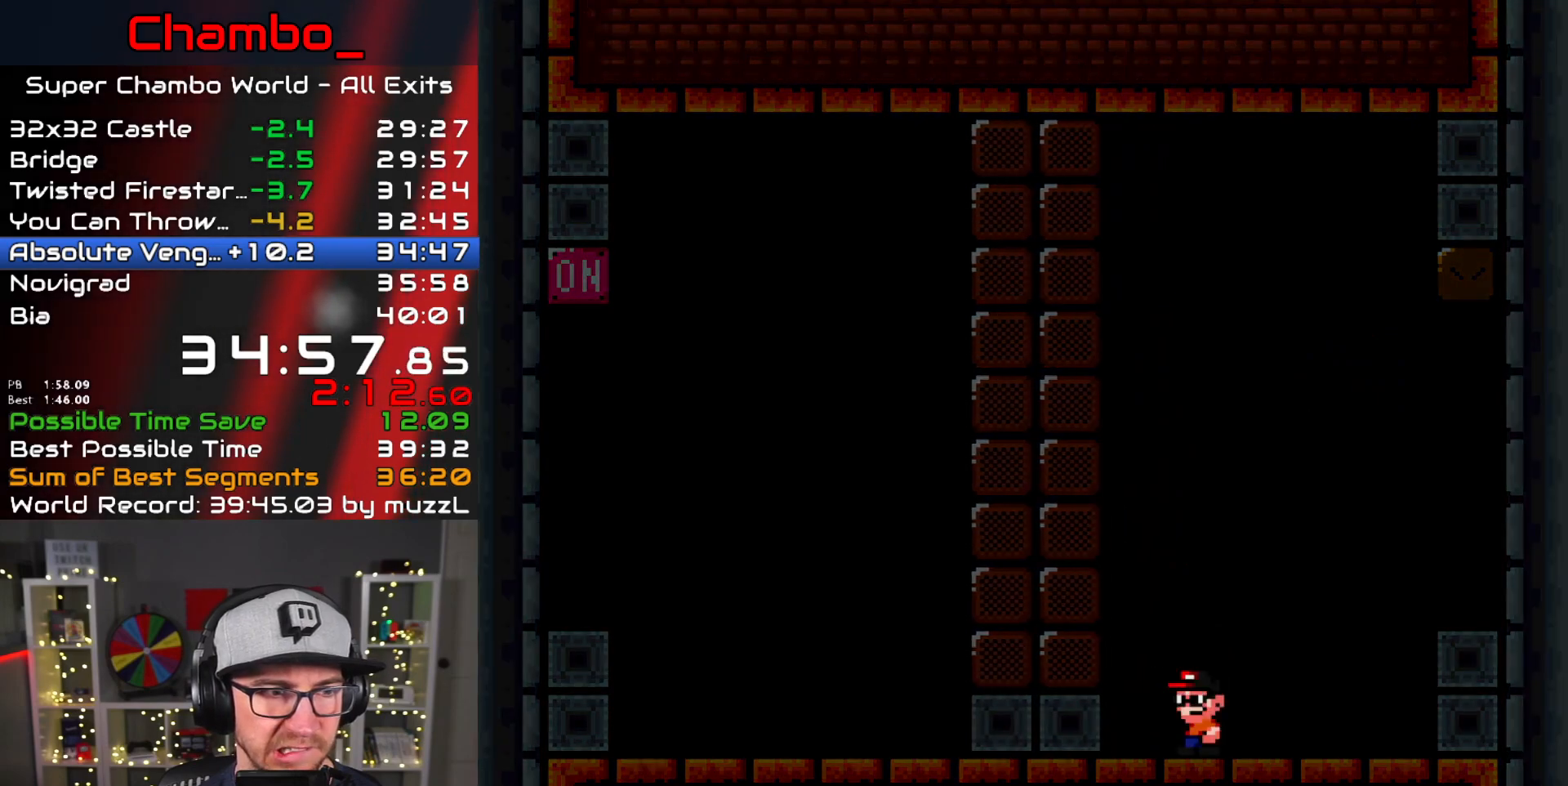
{"buttons": ["B"], "events": [[33, "B", "up"], [117, "B", "down"], [183, "B", "up"], [367, "B", "down"], [450, "B", "up"], [500, "B", "down"]]}
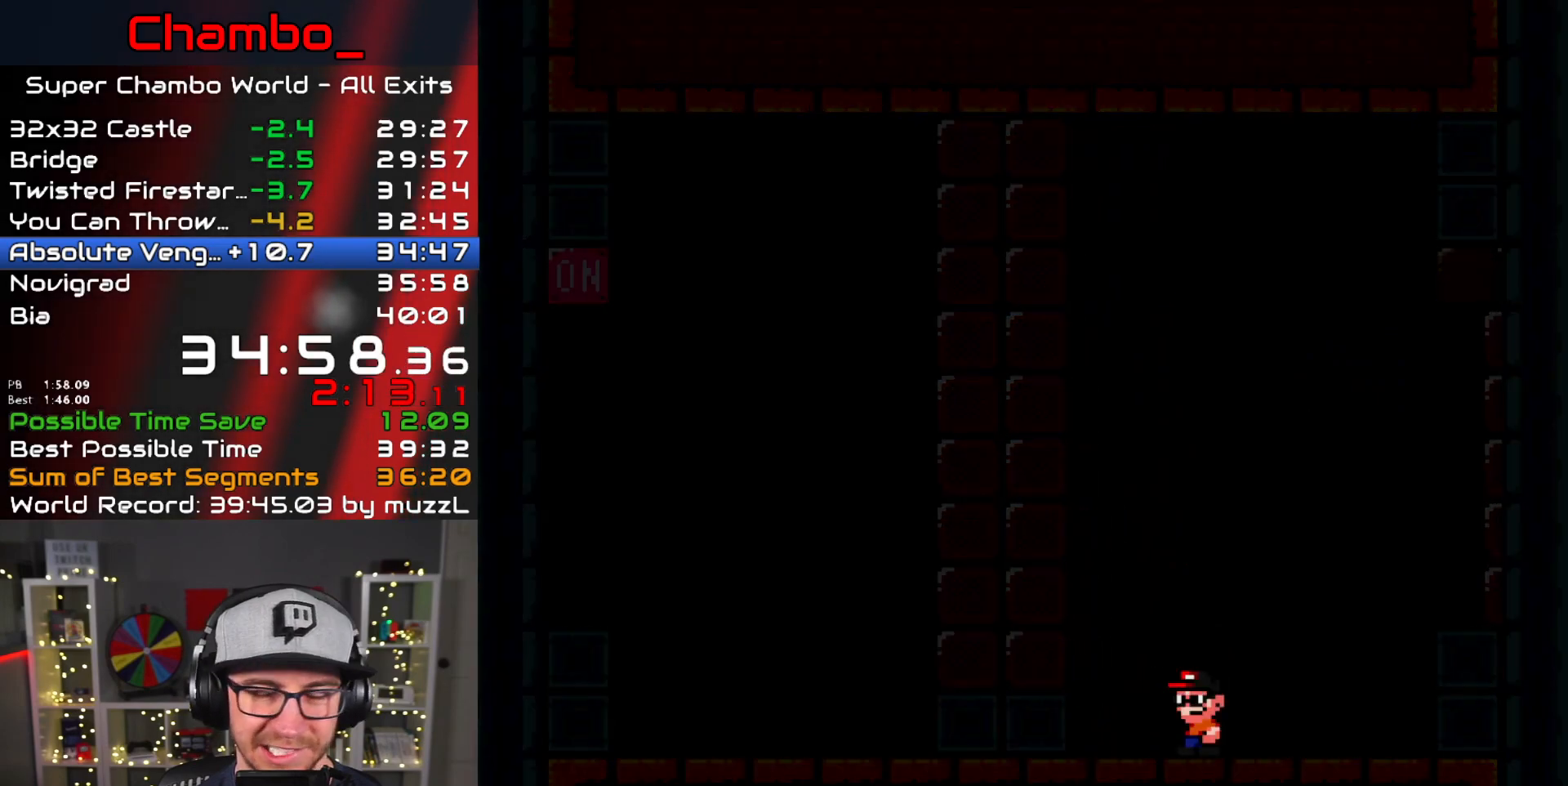
{"buttons": [], "events": [[50, "B", "up"], [150, "B", "down"], [217, "B", "up"]]}
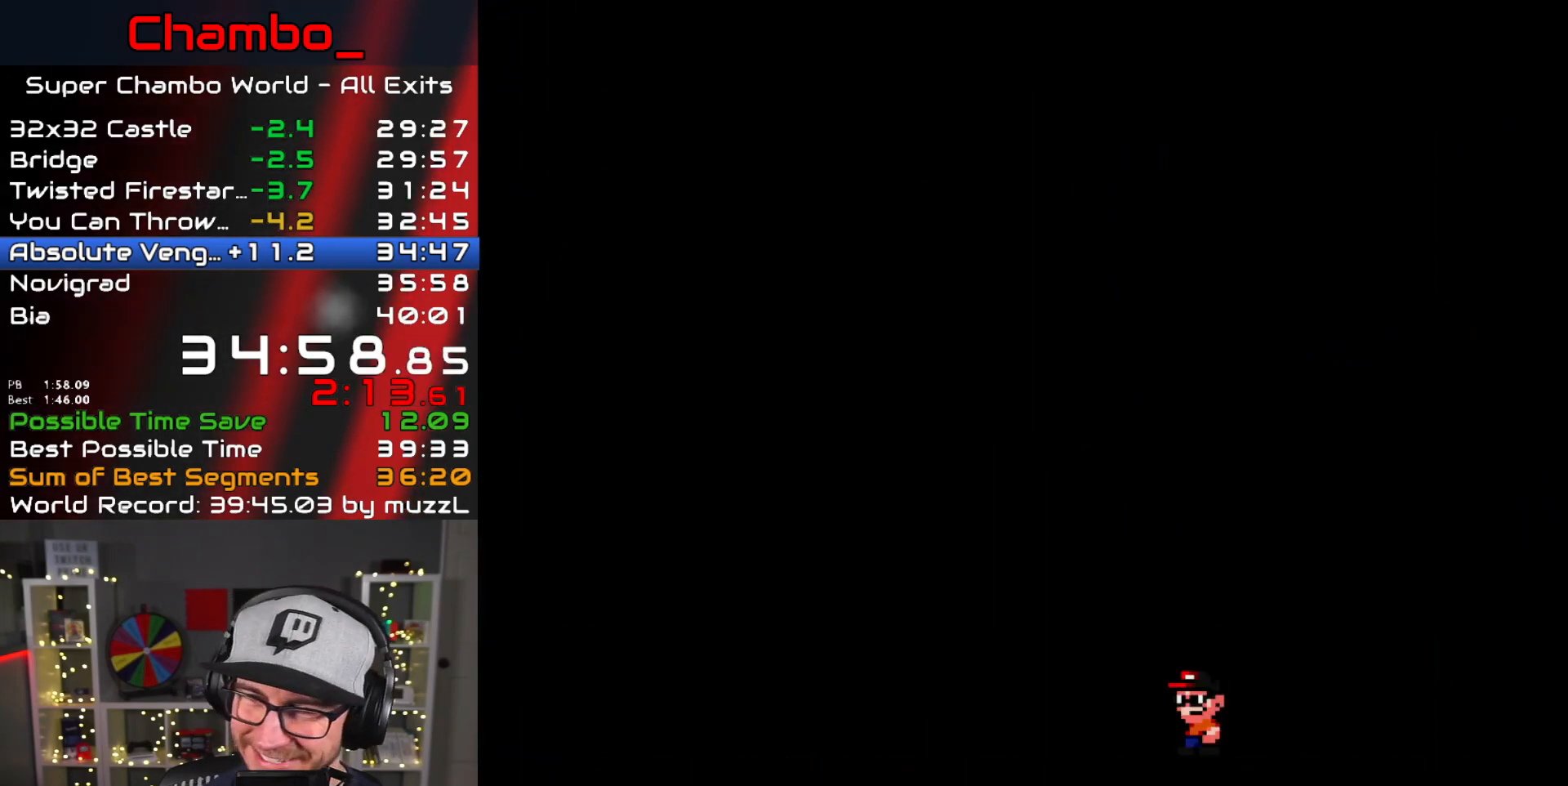
{"buttons": [], "events": [[350, "B", "down"], [450, "B", "up"]]}